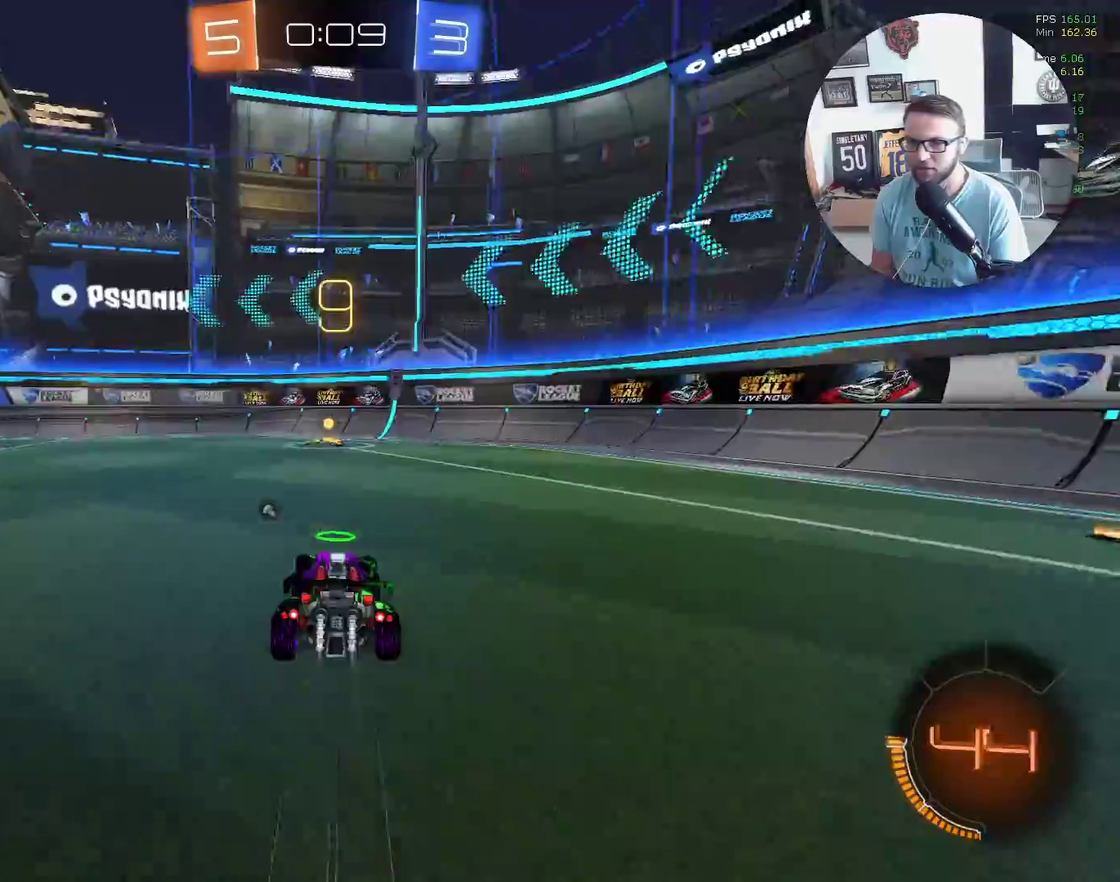
Gameplay with a controller (Xbox layout); each line is a JSON object with the inputs held at the frame after it. "events" lists button and stick changes between this image and that frame as [ms after this image, input, new state], when the widget could be followed in between. Not read: R3 right_stick.
{"buttons": ["R2"], "left_stick": "right", "events": [[67, "left_stick", "down-left"], [134, "Y", "down"], [167, "left_stick", "center"], [267, "X", "up"], [267, "Y", "up"], [434, "left_stick", "right"]]}
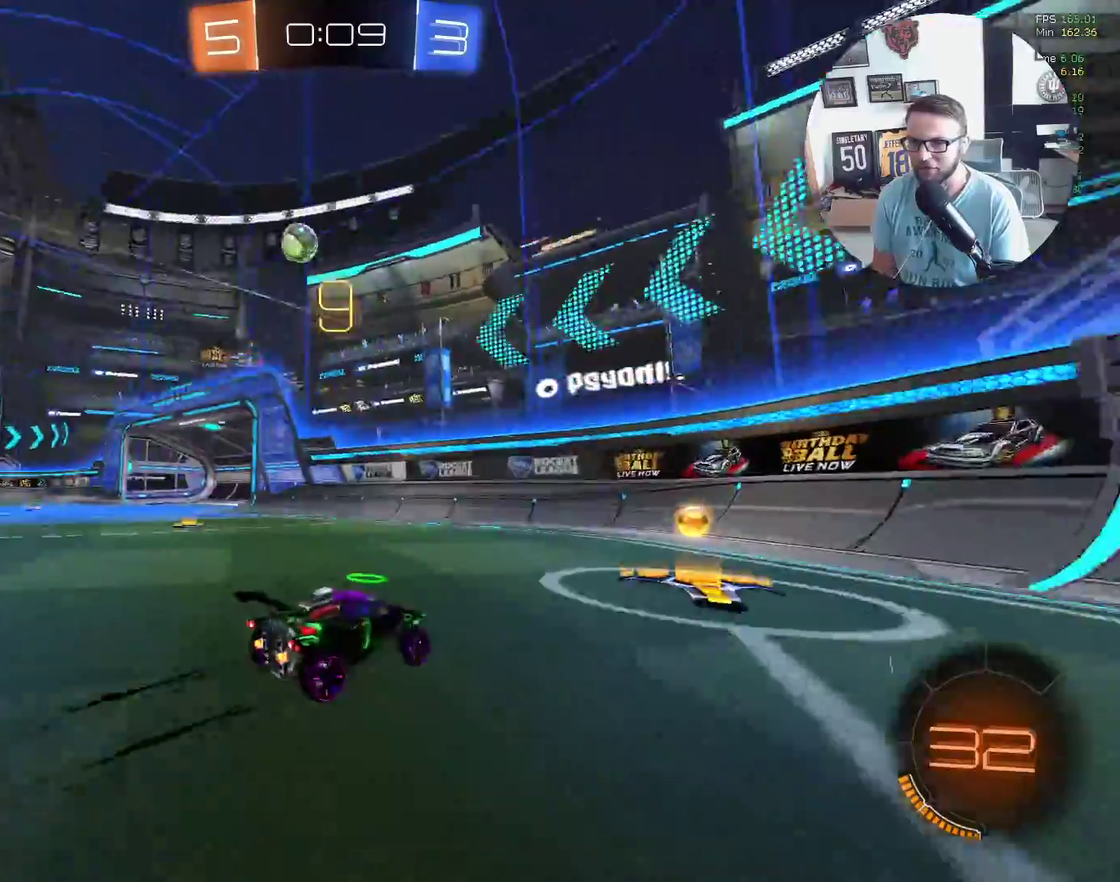
{"buttons": ["L1", "R2"], "left_stick": "right", "events": [[66, "L1", "down"], [233, "L1", "up"], [467, "L1", "down"]]}
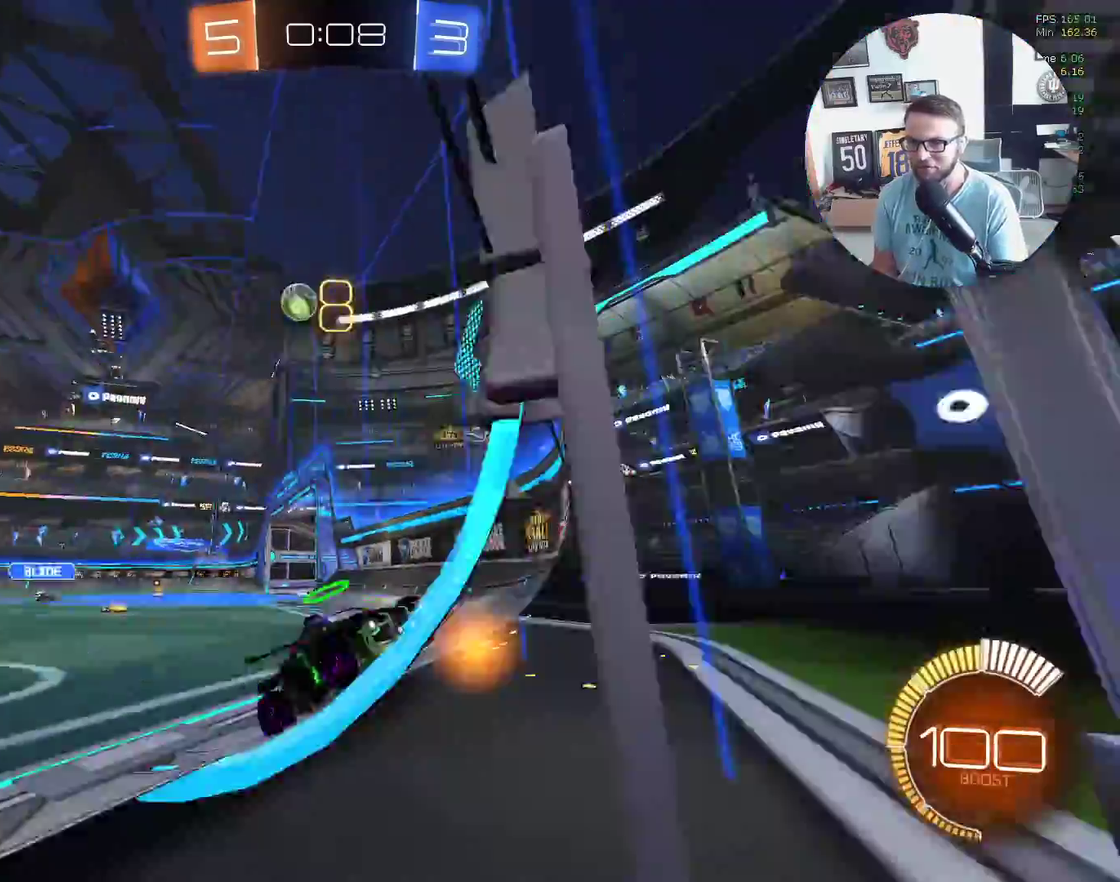
{"buttons": ["R2"], "left_stick": "right", "events": [[100, "L1", "up"], [334, "L1", "down"], [501, "L1", "up"]]}
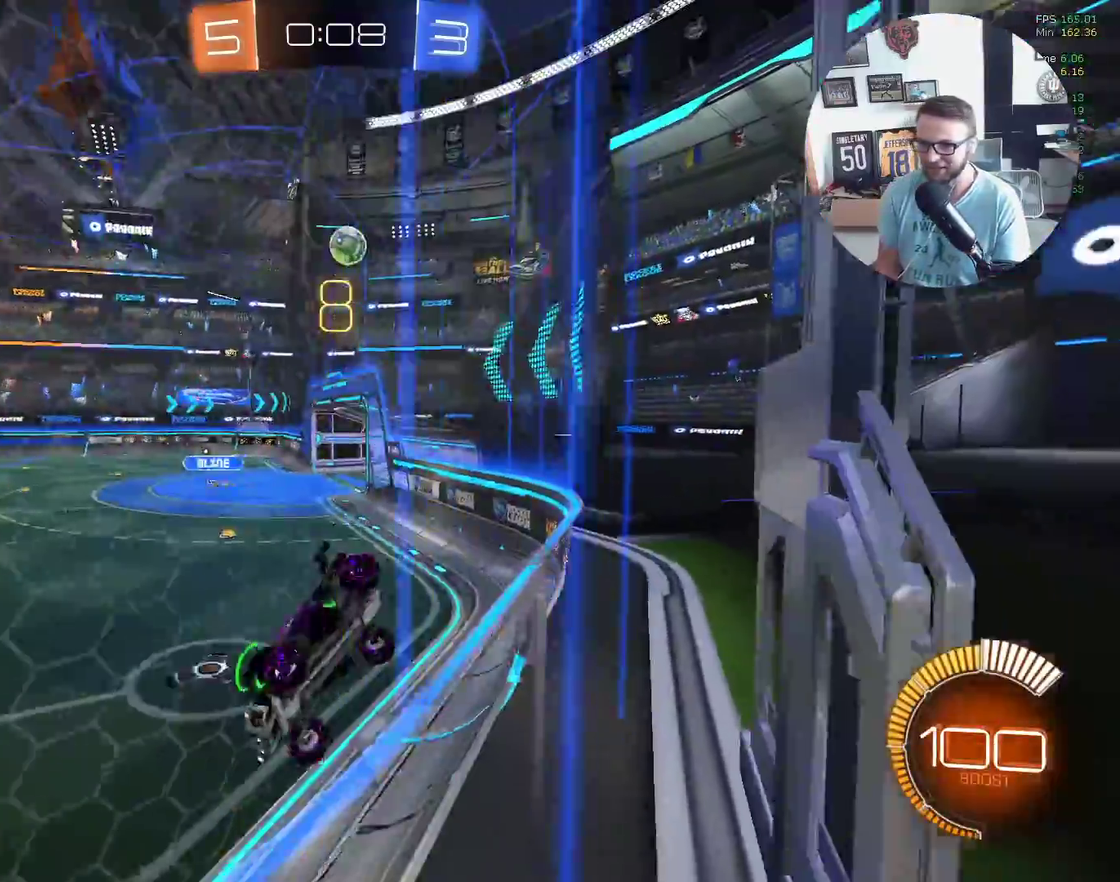
{"buttons": ["X", "R2"], "left_stick": "right", "events": [[467, "X", "down"]]}
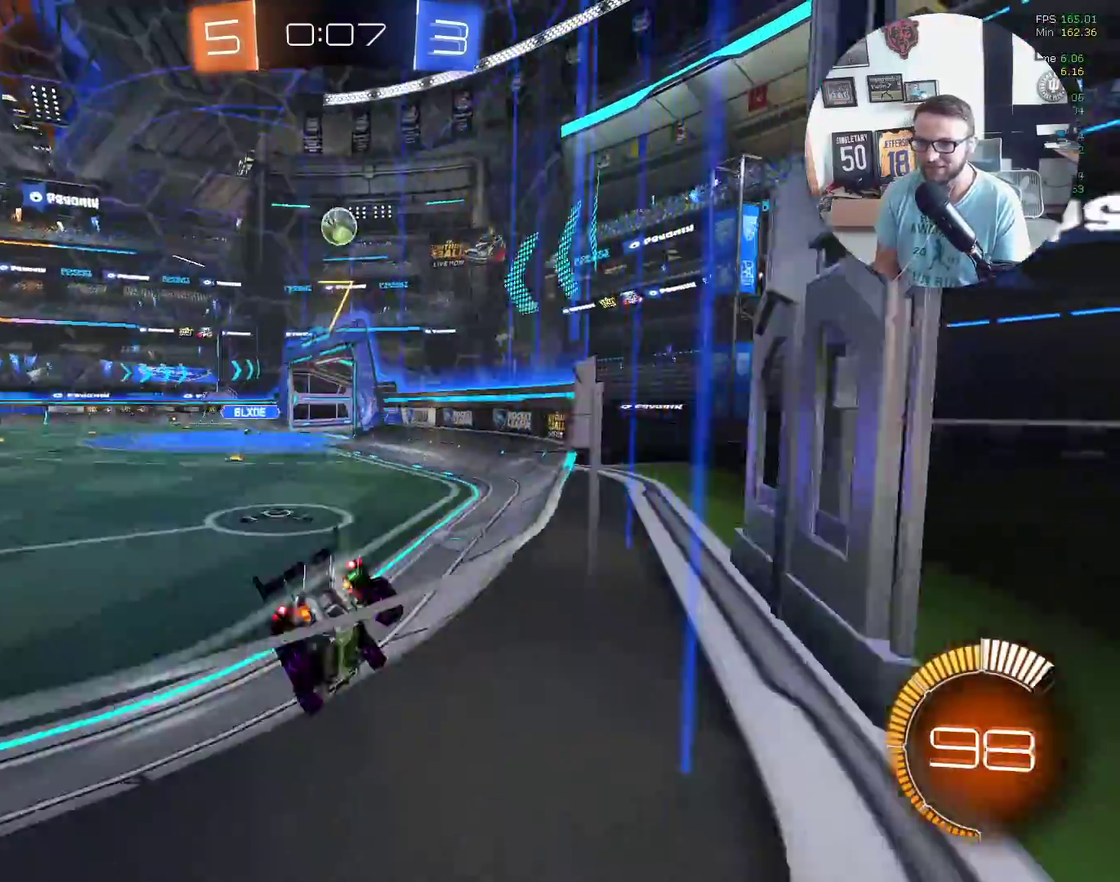
{"buttons": ["X", "R2"], "left_stick": "center", "events": [[134, "left_stick", "center"], [234, "left_stick", "down-left"], [334, "left_stick", "center"]]}